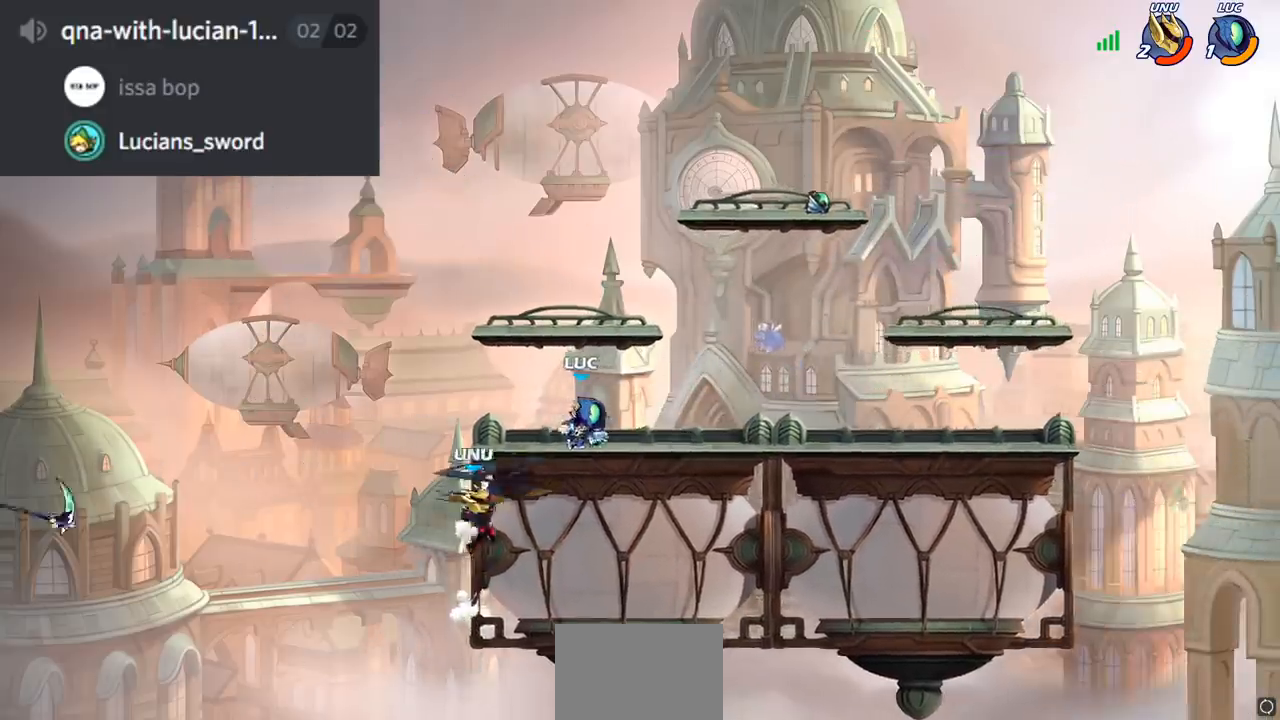
Gameplay with a controller (PlayStation layout); each line is a JSON object with the inputs held at the frame after it. "events" lists button and stick changes between this image and that frame as [ms after this image, input, new state], when the widget could be followed in between.
{"buttons": [], "left_stick": "center", "right_stick": "center", "events": [[100, "left_stick", "left"], [234, "R2", "down"], [267, "CIRCLE", "down"], [267, "CROSS", "down"], [284, "left_stick", "center"], [300, "CROSS", "up"], [334, "R2", "up"], [367, "CIRCLE", "up"]]}
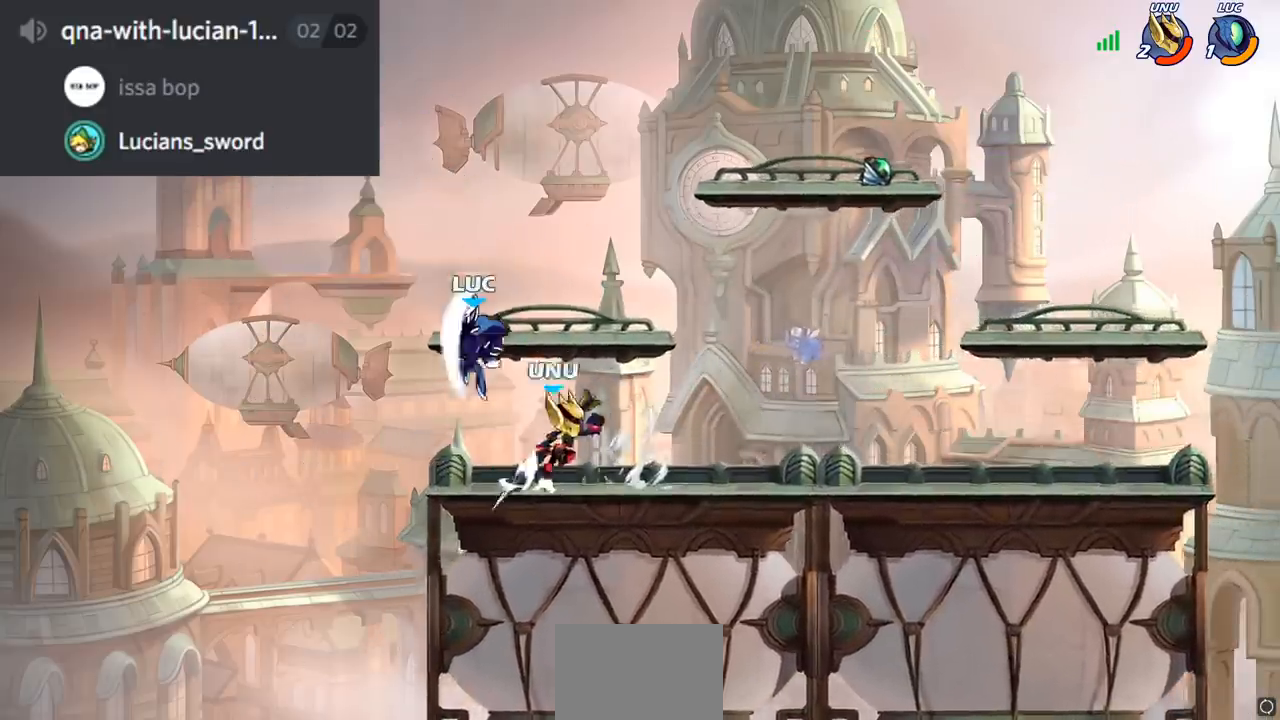
{"buttons": [], "left_stick": "down-right", "right_stick": "center", "events": [[66, "left_stick", "right"], [484, "left_stick", "down-right"]]}
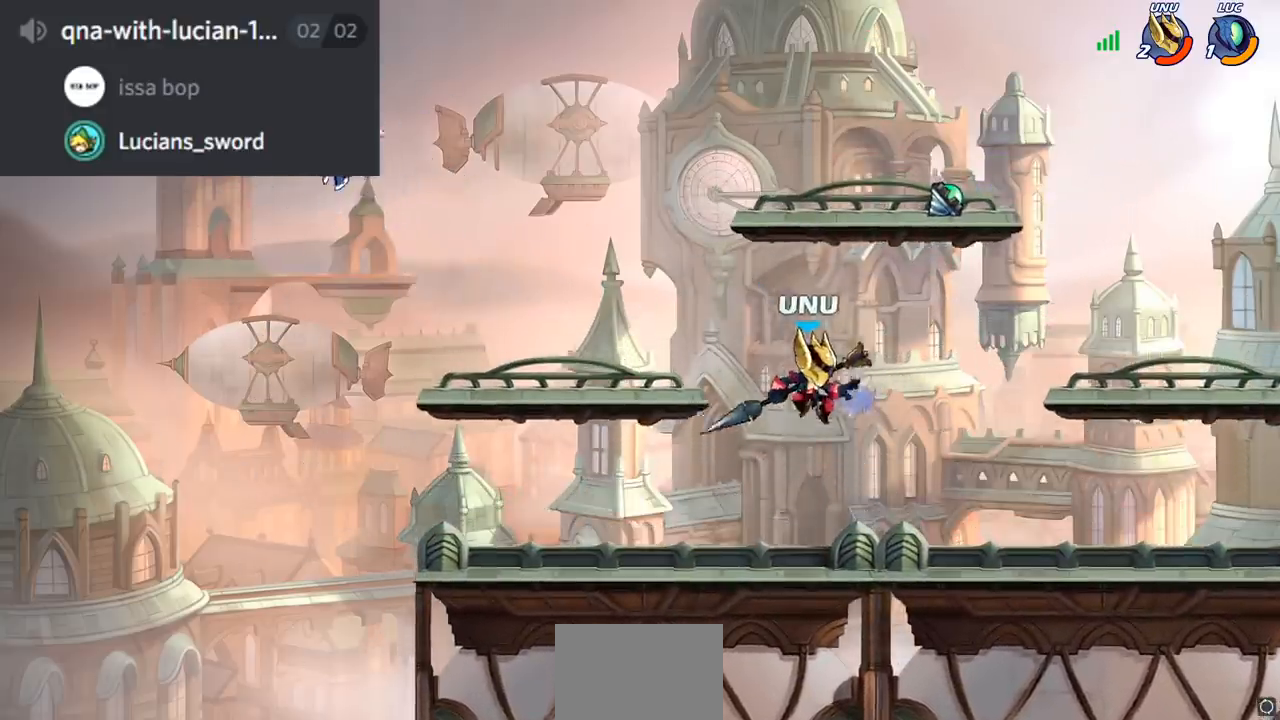
{"buttons": [], "left_stick": "right", "right_stick": "center", "events": [[501, "left_stick", "right"]]}
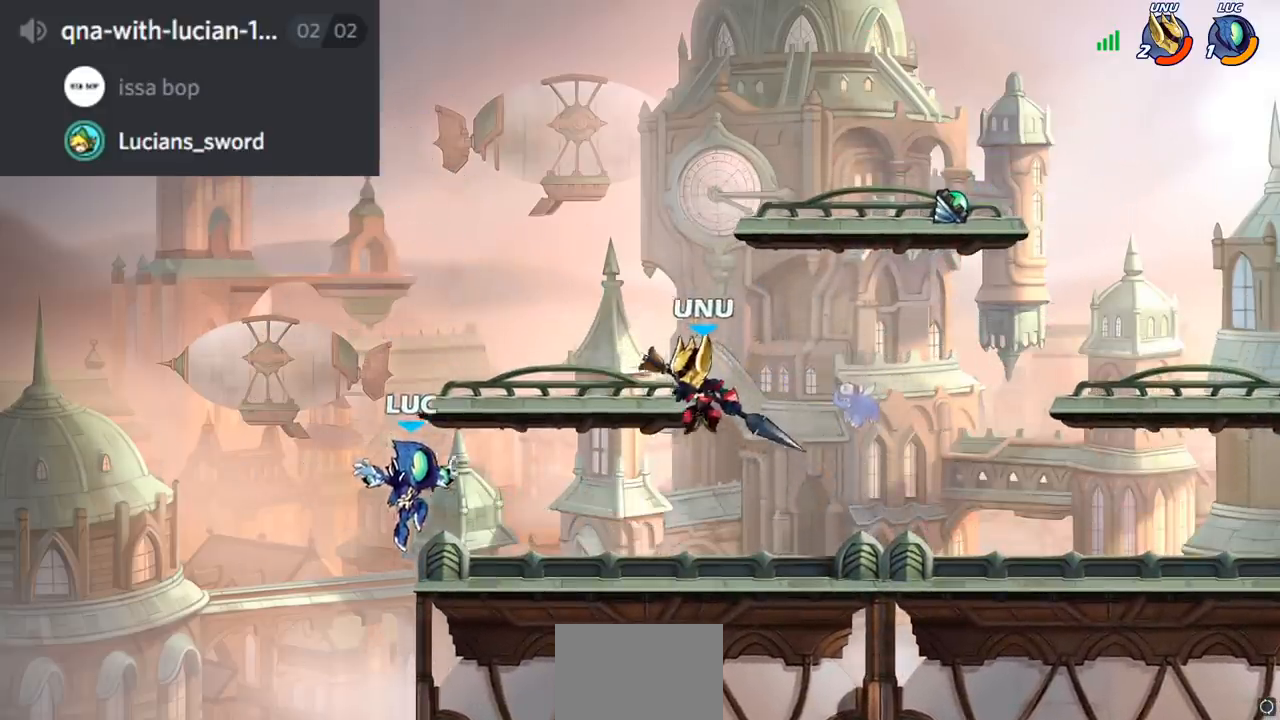
{"buttons": [], "left_stick": "center", "right_stick": "center", "events": [[183, "left_stick", "center"]]}
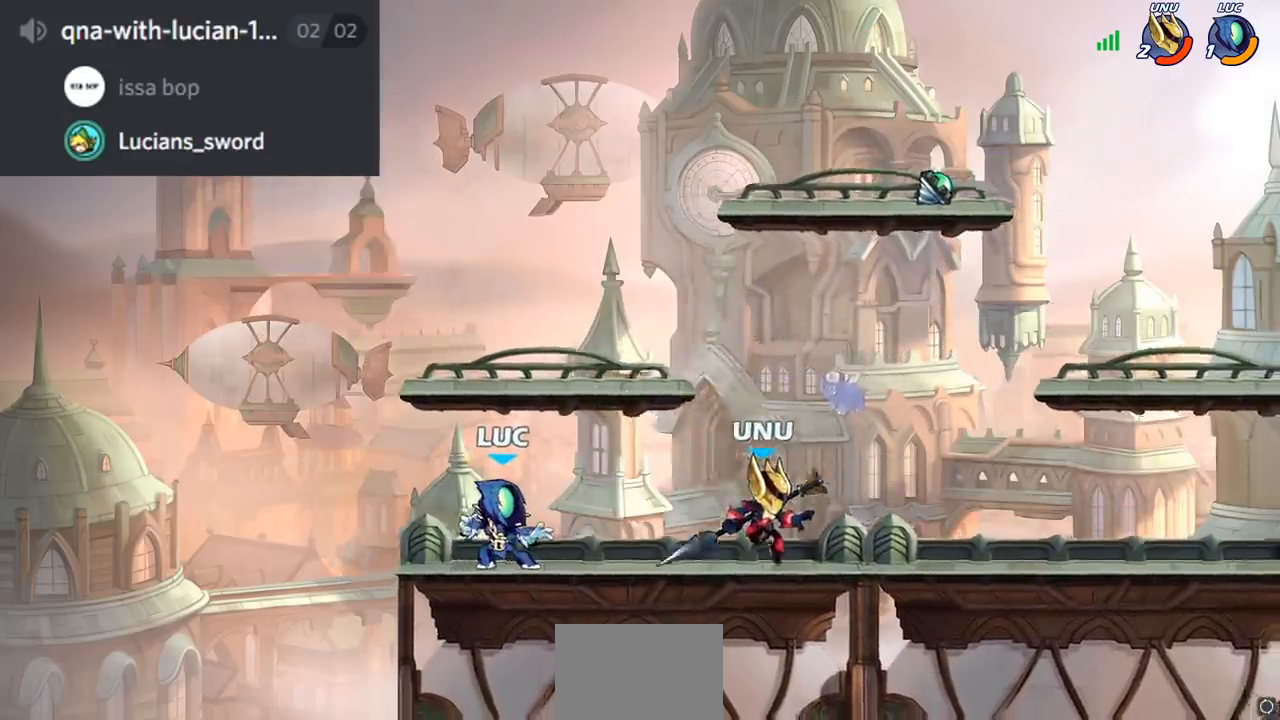
{"buttons": ["CROSS"], "left_stick": "right", "right_stick": "center", "events": [[67, "CROSS", "down"], [150, "left_stick", "right"], [250, "CROSS", "up"], [317, "CROSS", "down"]]}
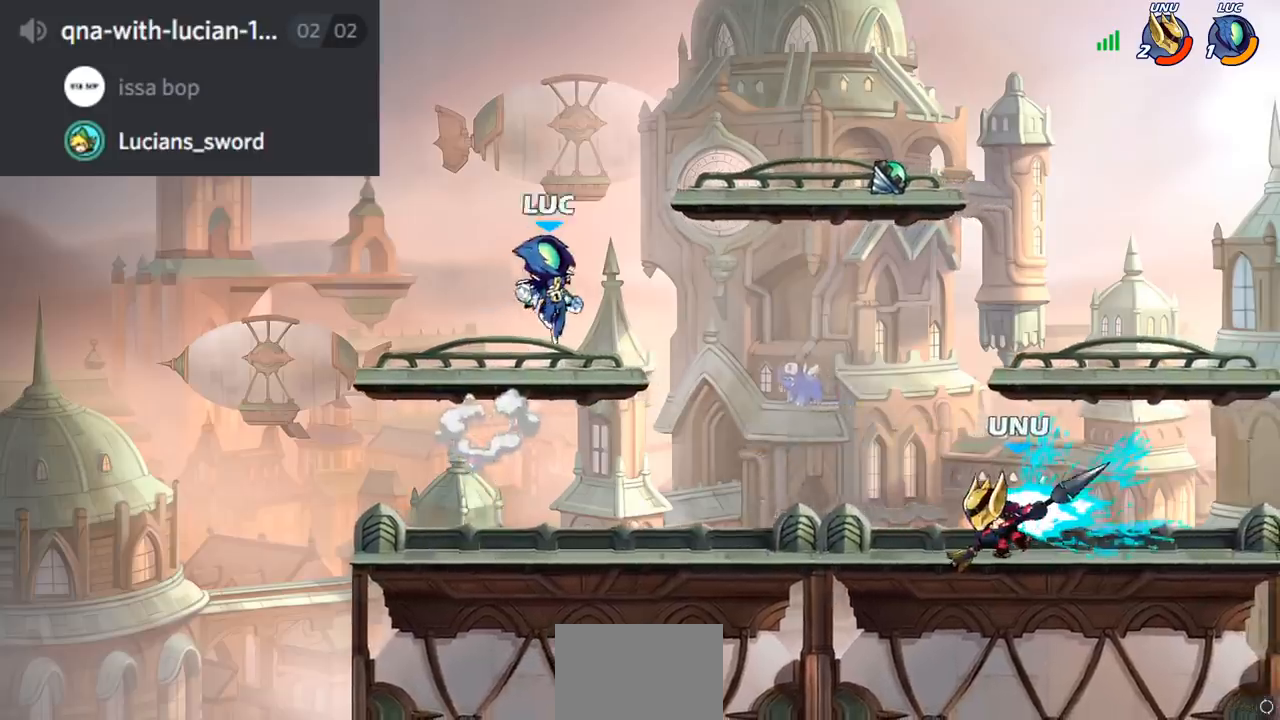
{"buttons": ["SQUARE"], "left_stick": "left", "right_stick": "center", "events": [[83, "CROSS", "up"], [300, "left_stick", "down-left"], [467, "left_stick", "left"], [484, "SQUARE", "down"]]}
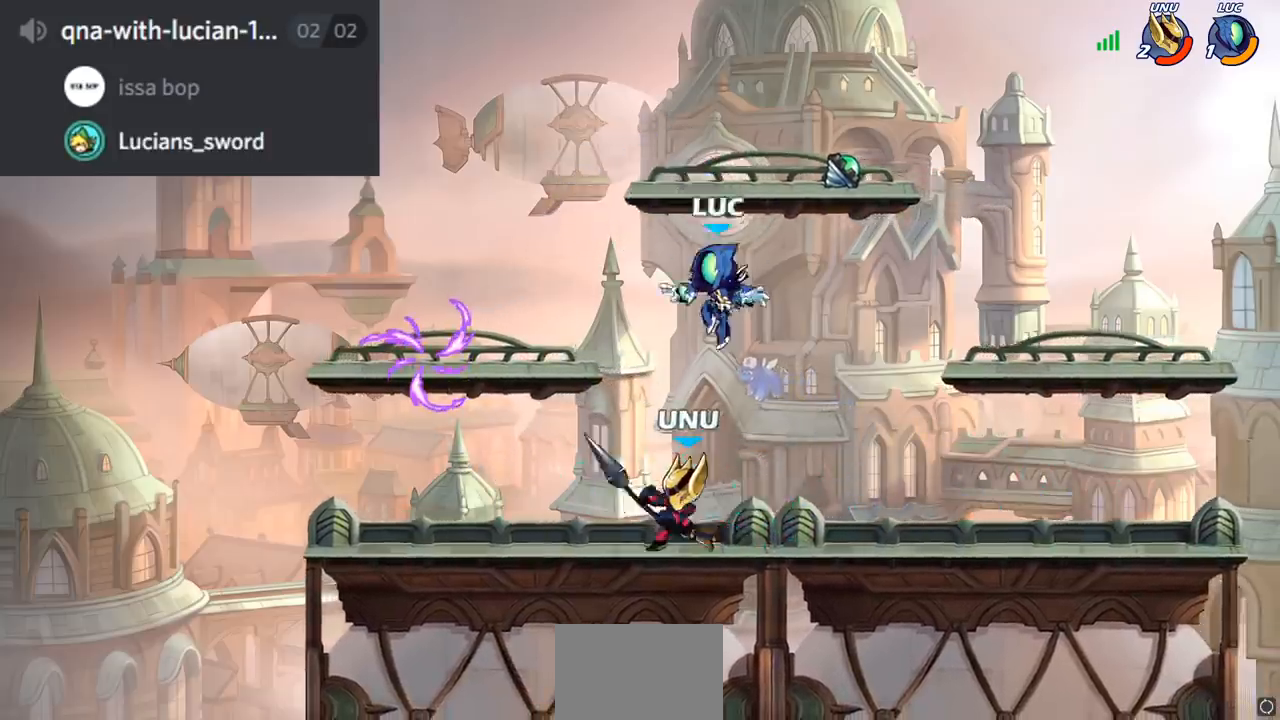
{"buttons": [], "left_stick": "center", "right_stick": "center", "events": [[34, "left_stick", "center"], [84, "SQUARE", "up"]]}
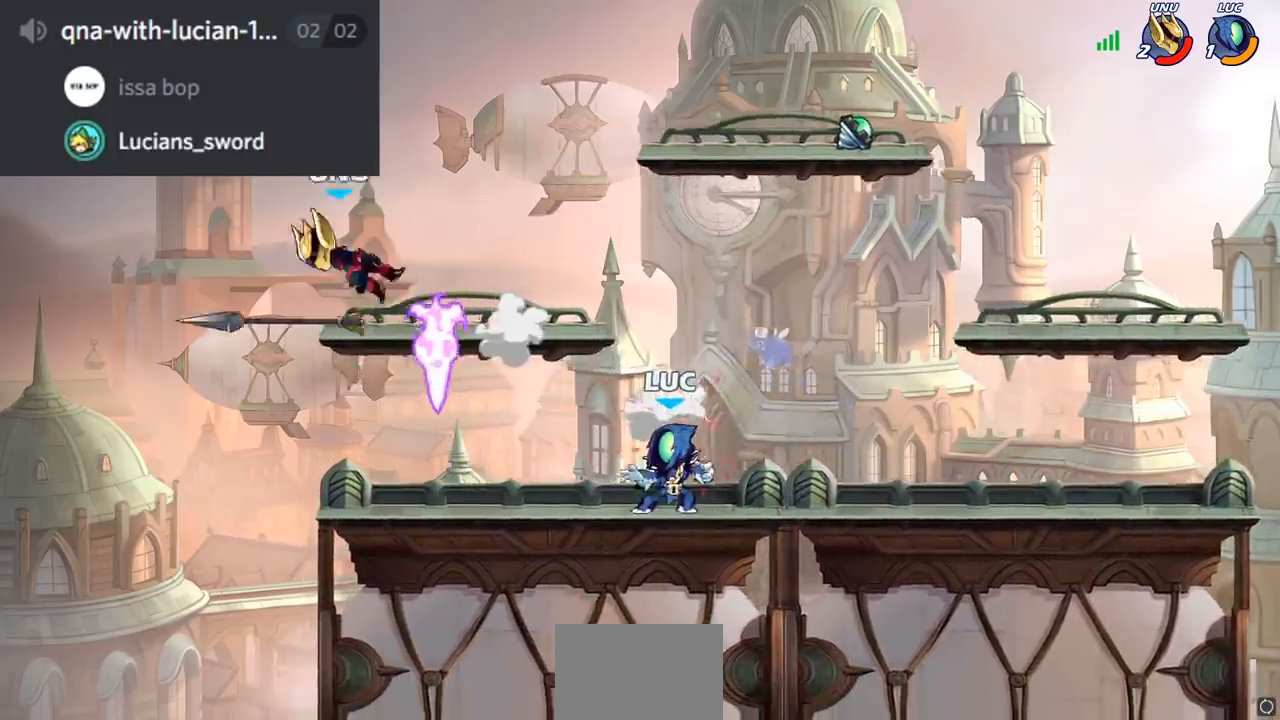
{"buttons": ["R1"], "left_stick": "right", "right_stick": "center", "events": [[16, "left_stick", "left"], [484, "R1", "down"], [484, "left_stick", "right"]]}
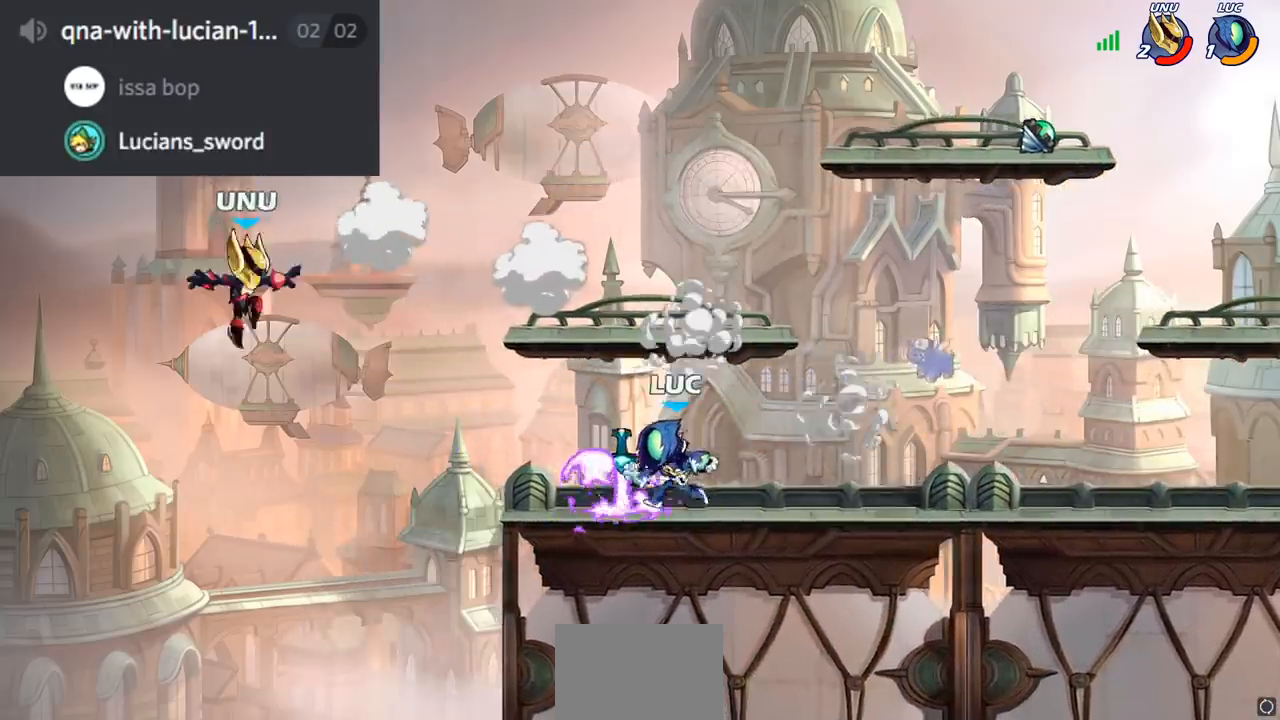
{"buttons": [], "left_stick": "center", "right_stick": "center", "events": [[67, "R1", "up"], [250, "left_stick", "left"], [300, "left_stick", "down-left"], [317, "CIRCLE", "down"], [384, "CIRCLE", "up"], [451, "left_stick", "center"]]}
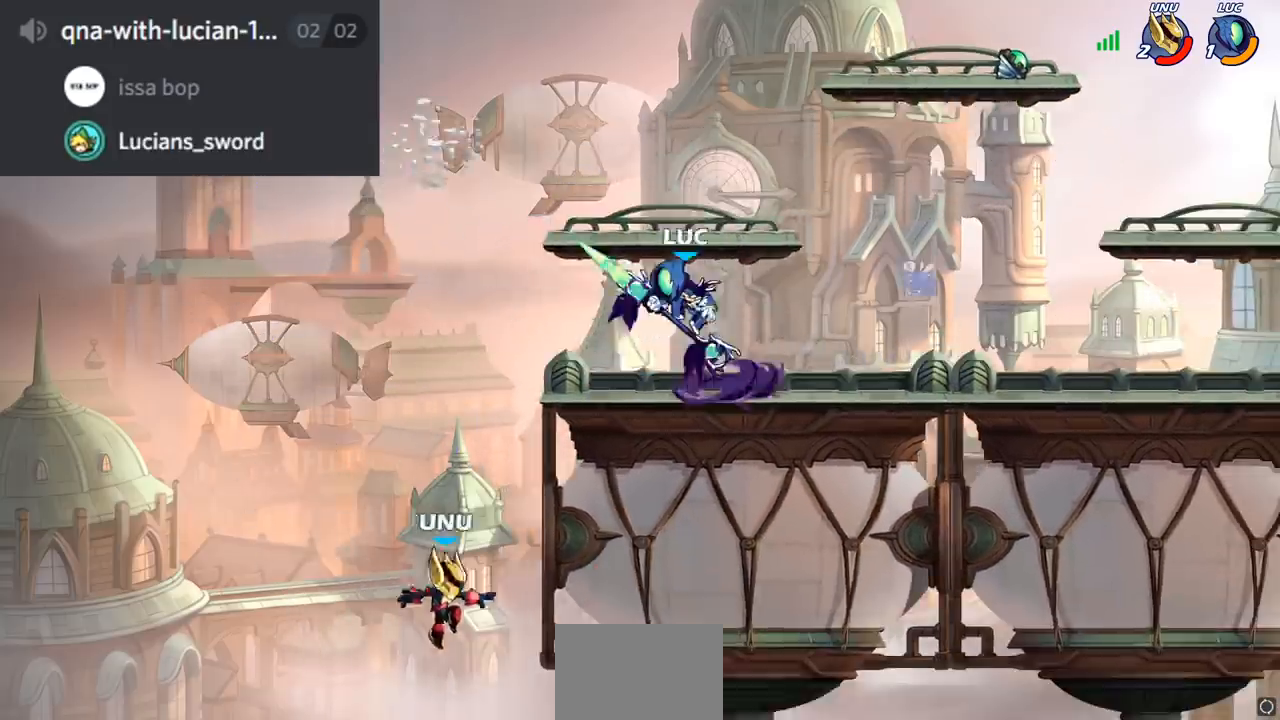
{"buttons": [], "left_stick": "right", "right_stick": "center", "events": [[467, "left_stick", "right"]]}
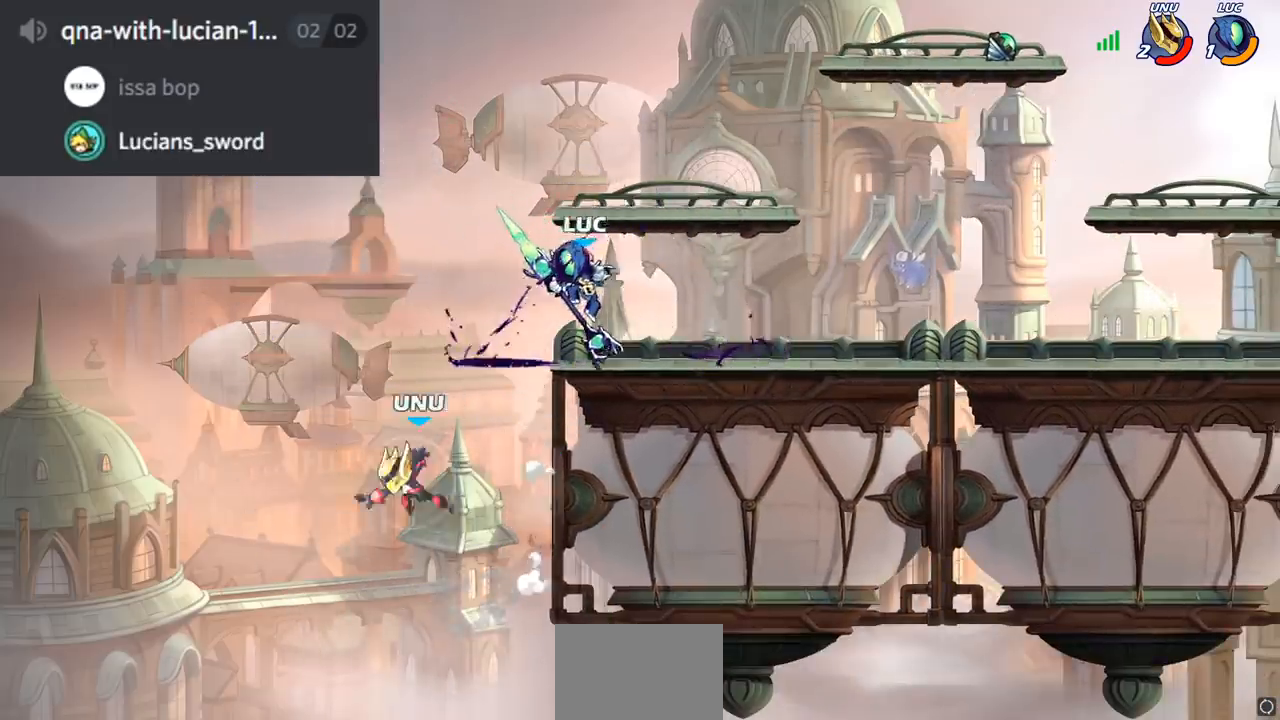
{"buttons": [], "left_stick": "right", "right_stick": "center", "events": [[250, "CROSS", "down"], [451, "CROSS", "up"]]}
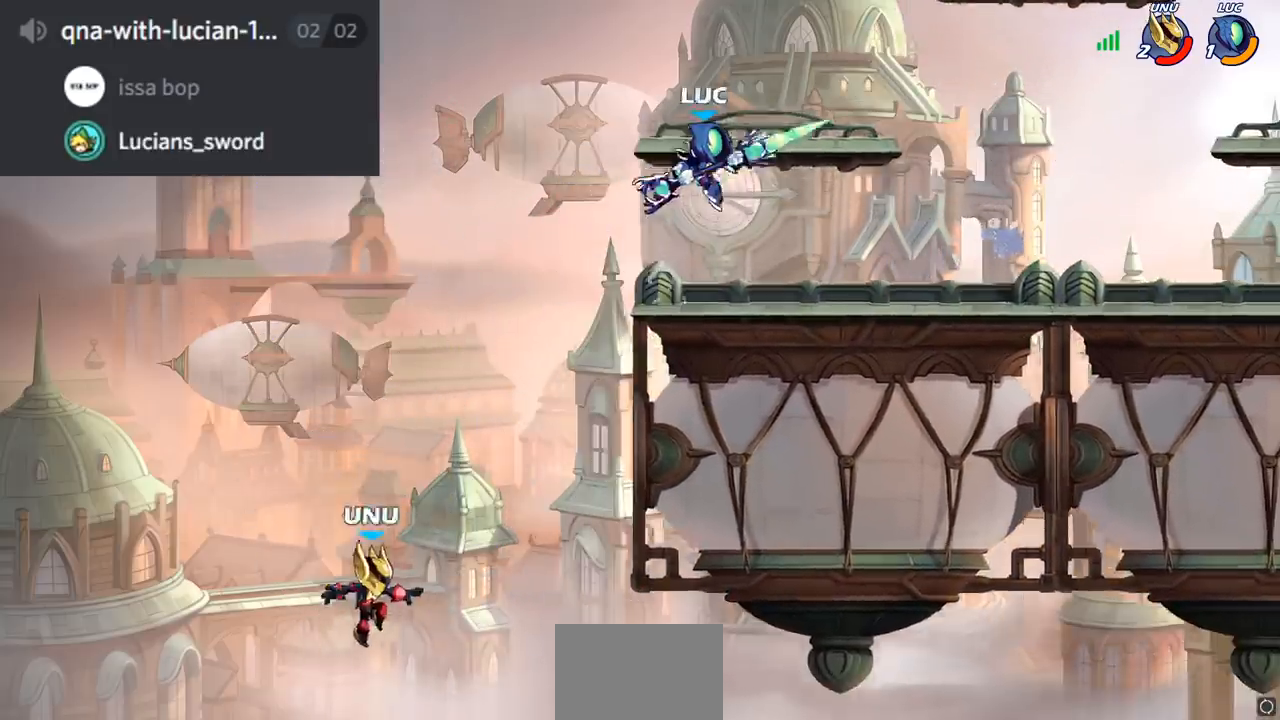
{"buttons": [], "left_stick": "down-left", "right_stick": "center", "events": [[50, "left_stick", "down-left"]]}
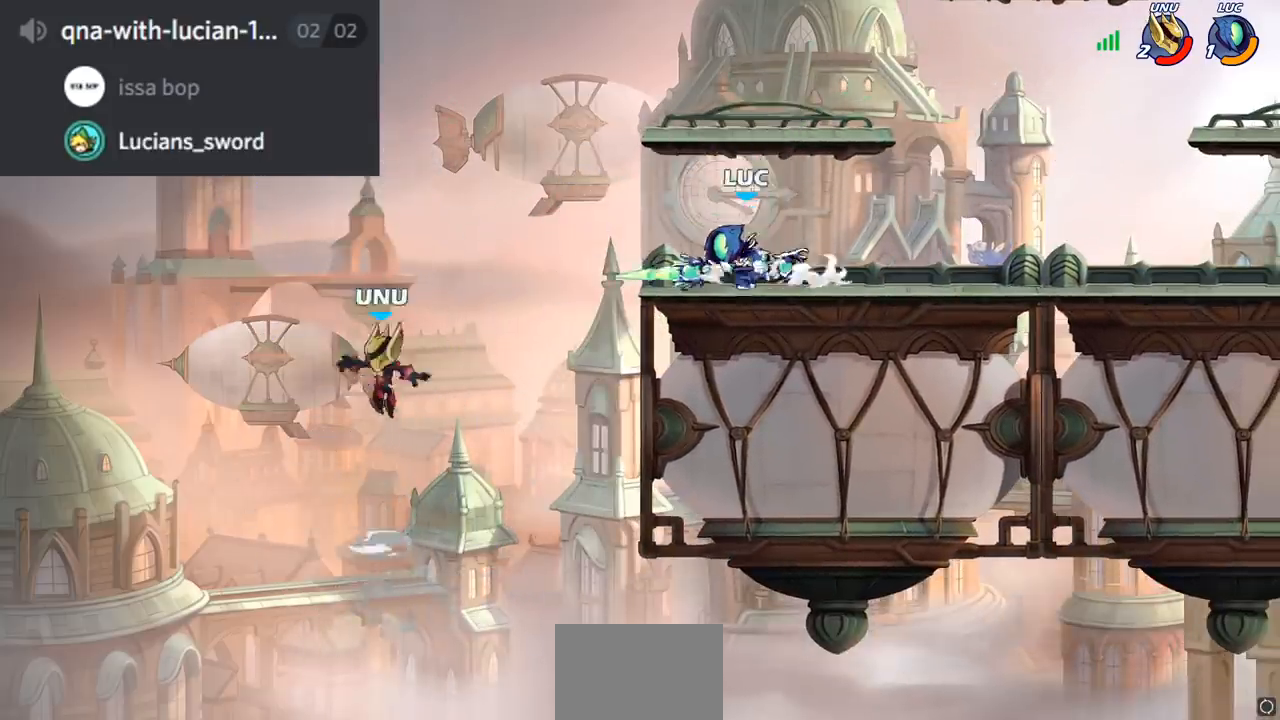
{"buttons": ["CROSS"], "left_stick": "center", "right_stick": "center", "events": [[33, "CROSS", "down"], [166, "left_stick", "down"], [200, "CROSS", "up"], [316, "left_stick", "center"], [383, "CROSS", "down"]]}
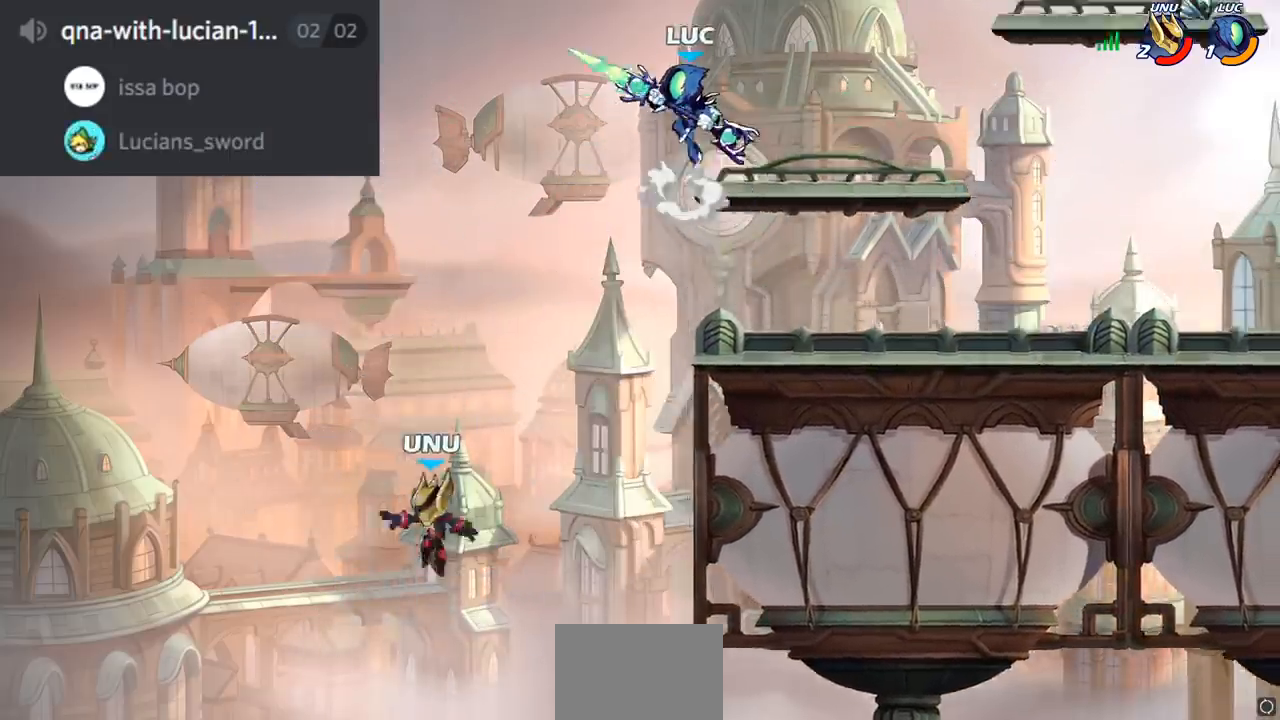
{"buttons": ["CIRCLE"], "left_stick": "down", "right_stick": "center", "events": [[50, "CROSS", "up"], [100, "left_stick", "right"], [150, "left_stick", "down"], [234, "CIRCLE", "down"]]}
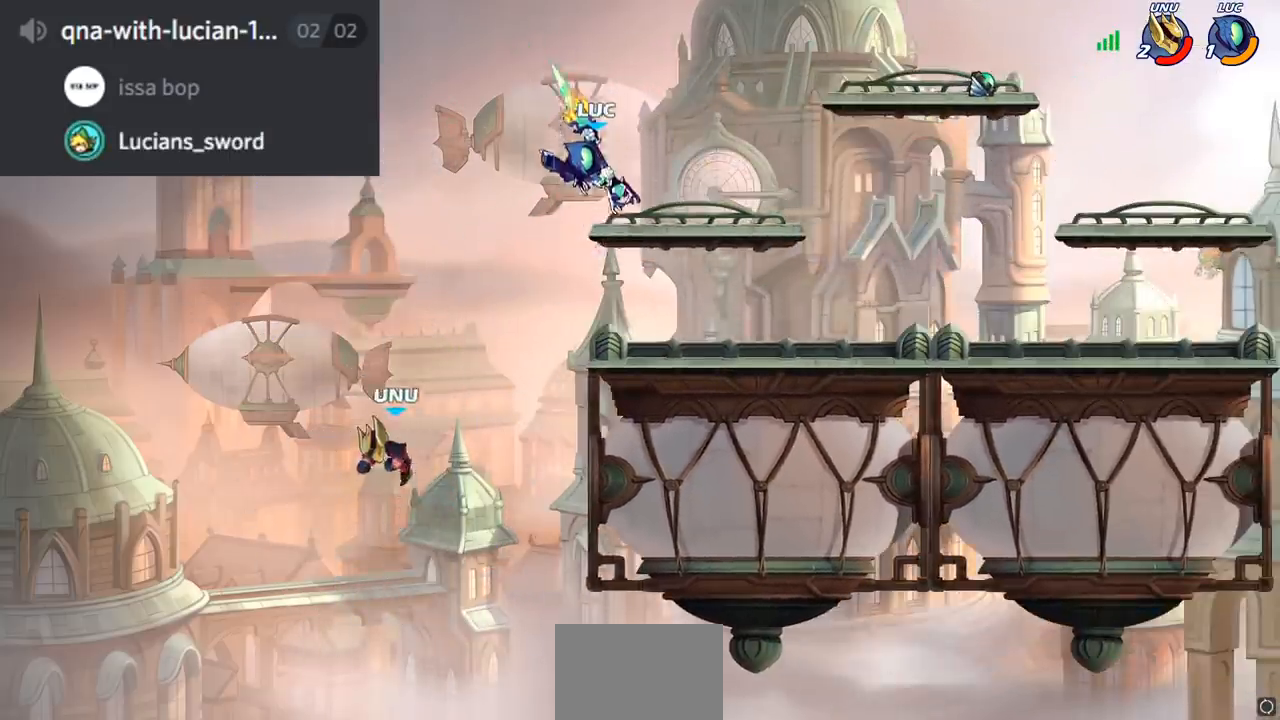
{"buttons": [], "left_stick": "center", "right_stick": "center", "events": [[83, "CIRCLE", "up"], [116, "left_stick", "center"]]}
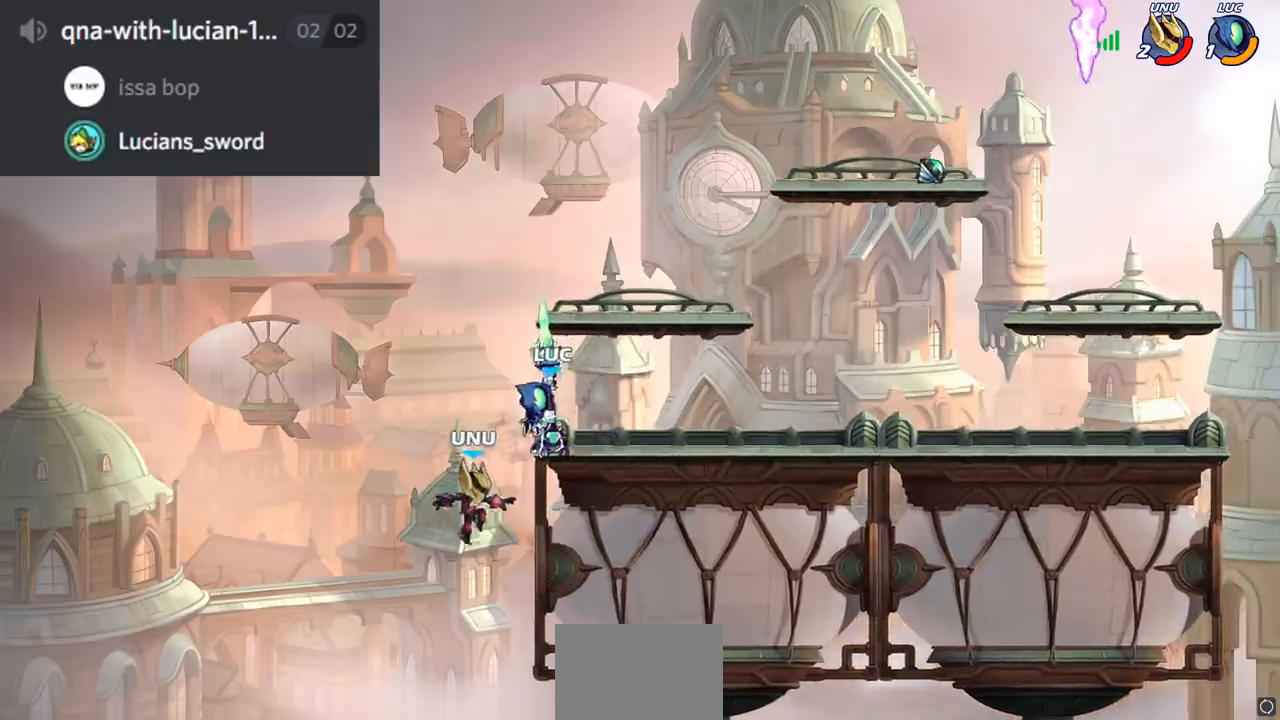
{"buttons": [], "left_stick": "down", "right_stick": "center", "events": [[184, "left_stick", "left"], [234, "left_stick", "down-left"], [400, "SQUARE", "down"], [500, "SQUARE", "up"], [500, "left_stick", "down"]]}
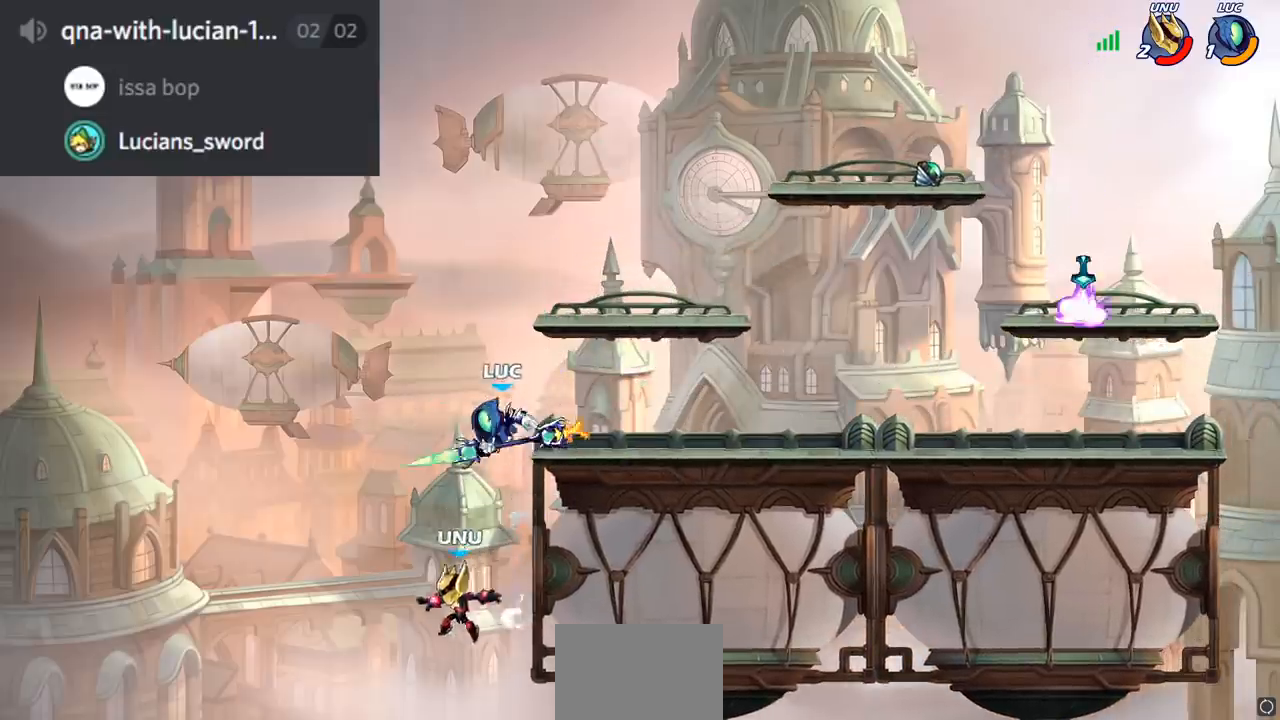
{"buttons": [], "left_stick": "right", "right_stick": "center", "events": [[251, "left_stick", "down-left"], [368, "left_stick", "center"], [501, "left_stick", "right"]]}
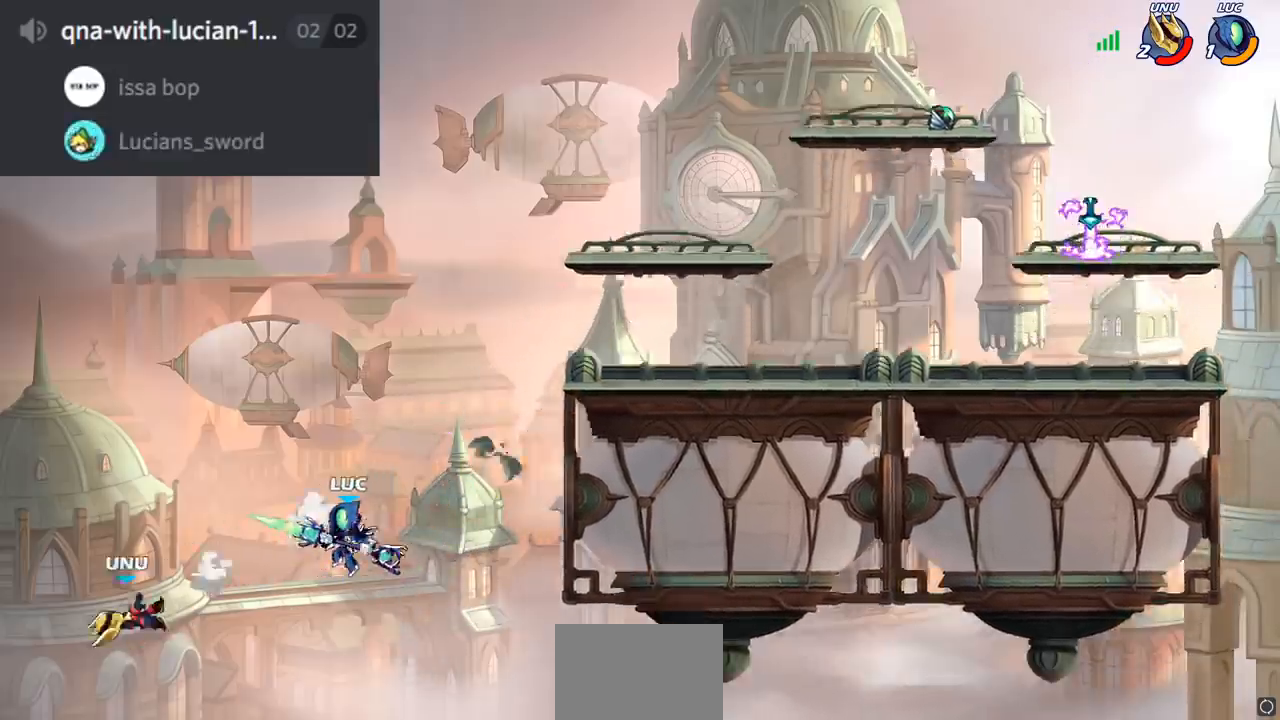
{"buttons": [], "left_stick": "up-right", "right_stick": "center", "events": [[50, "left_stick", "up-right"], [83, "CROSS", "down"], [234, "CROSS", "up"]]}
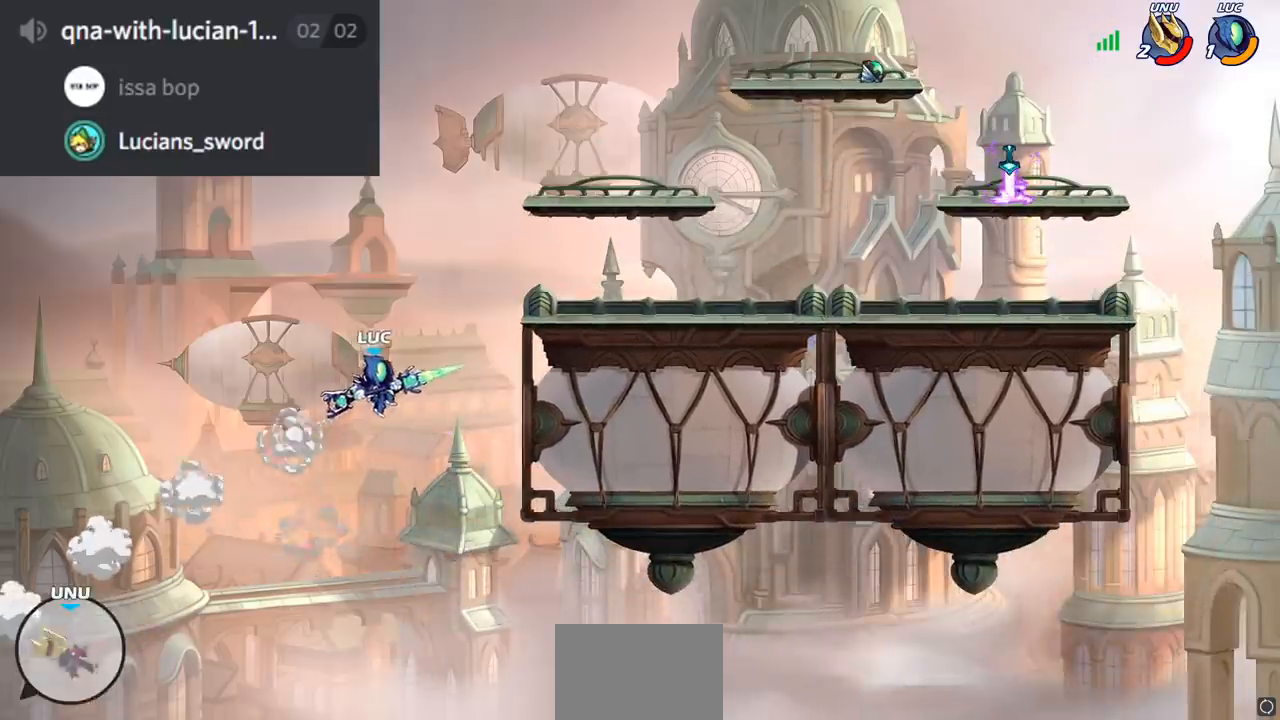
{"buttons": ["CROSS"], "left_stick": "up", "right_stick": "center", "events": [[483, "CROSS", "down"], [500, "left_stick", "up"]]}
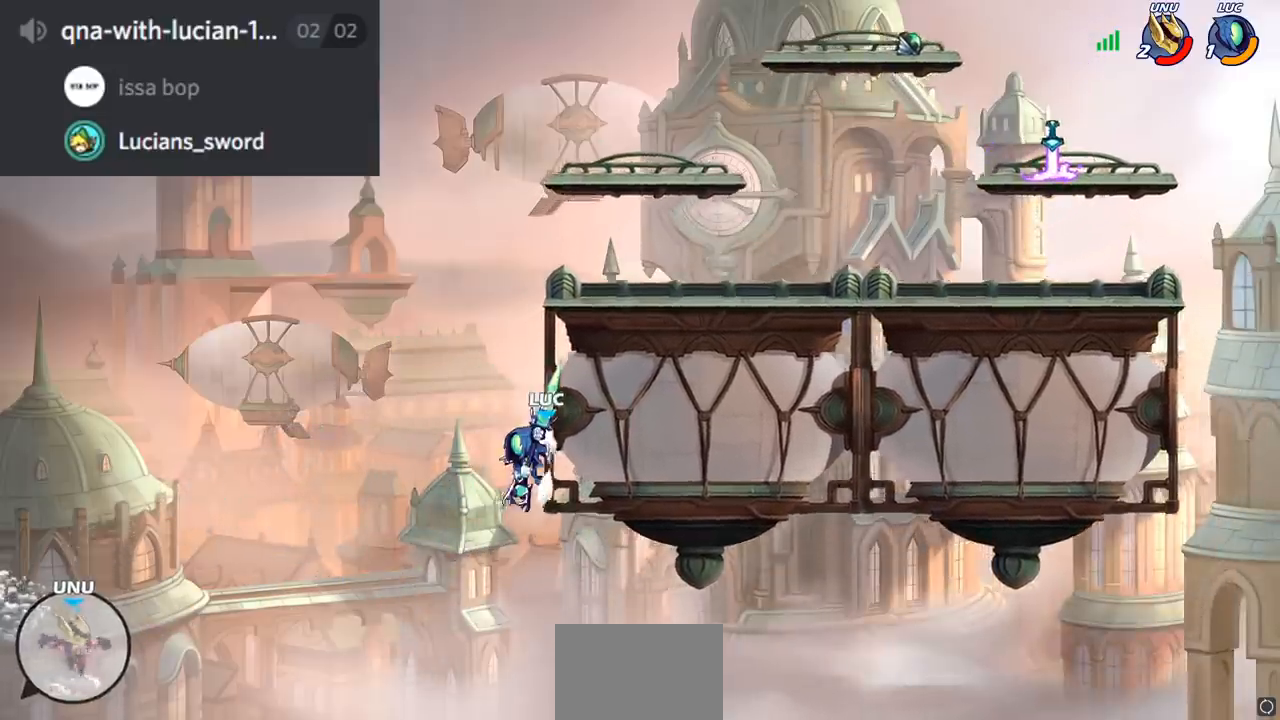
{"buttons": [], "left_stick": "down-left", "right_stick": "center", "events": [[17, "left_stick", "up-right"], [33, "left_stick", "left"], [100, "CROSS", "up"], [250, "left_stick", "down-left"], [417, "R1", "down"], [500, "R1", "up"]]}
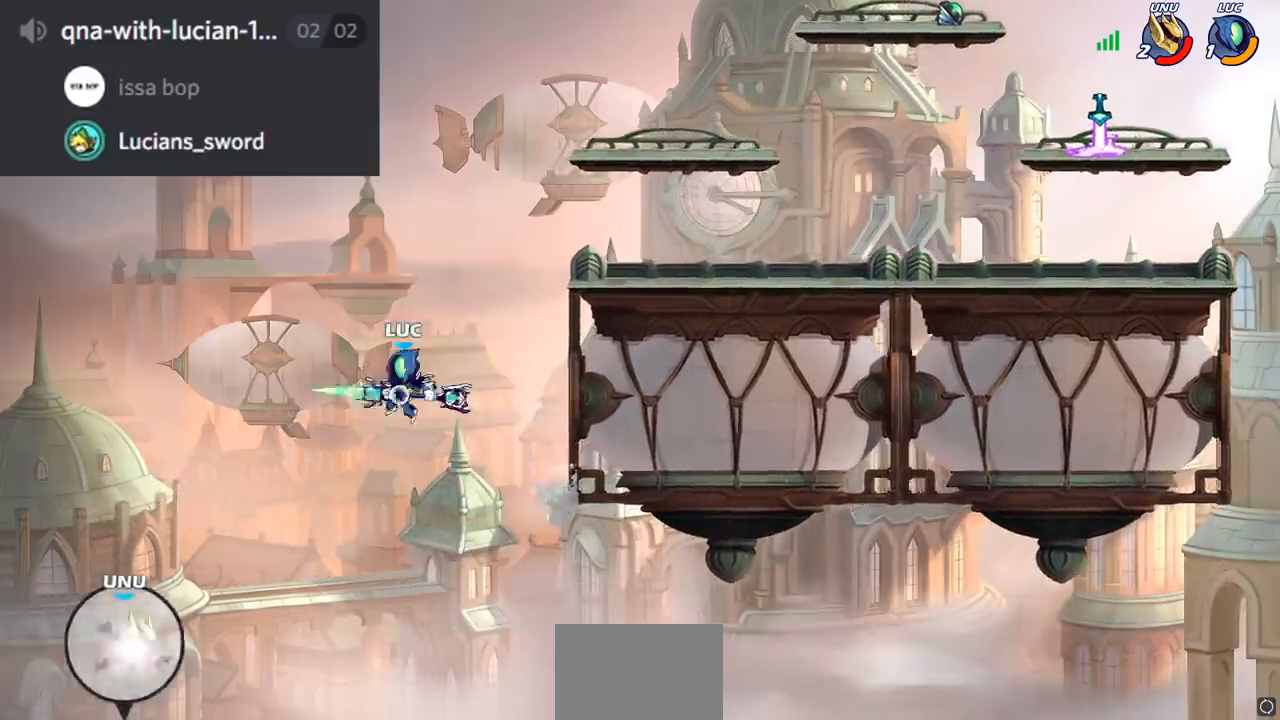
{"buttons": ["CROSS"], "left_stick": "right", "right_stick": "center", "events": [[84, "left_stick", "center"], [351, "left_stick", "right"], [434, "CROSS", "down"]]}
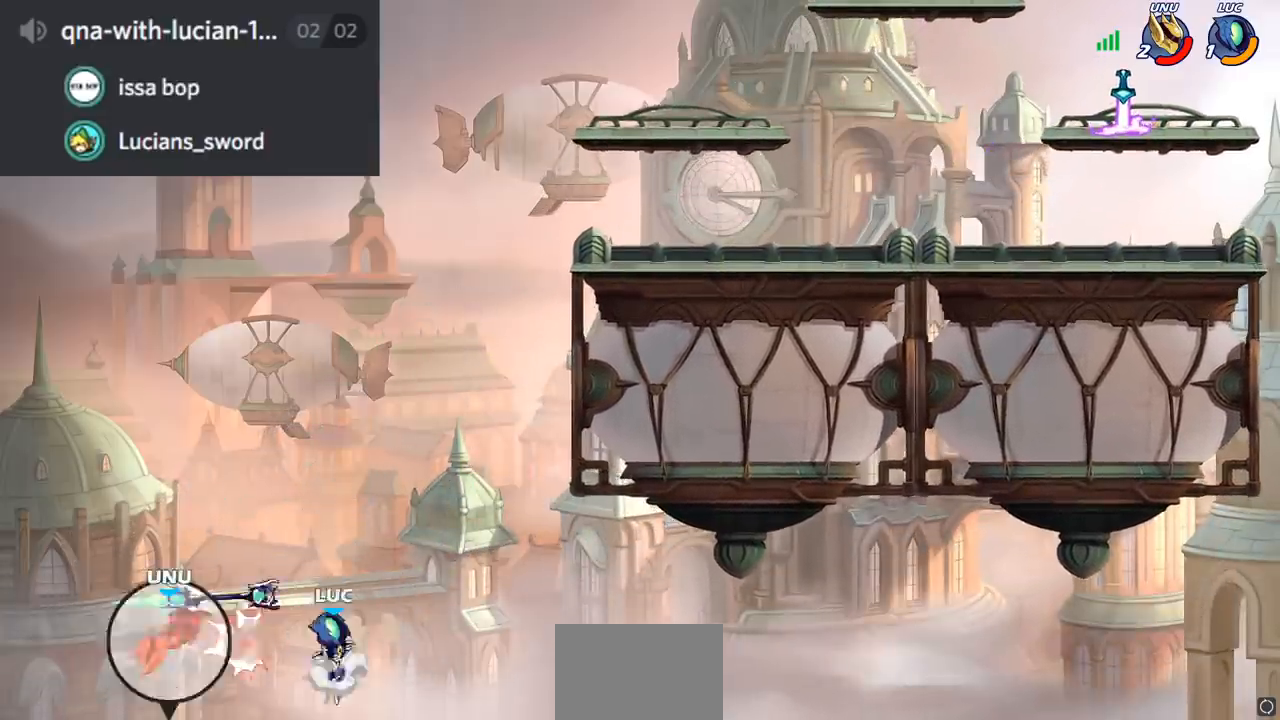
{"buttons": ["R2"], "left_stick": "up-right", "right_stick": "center", "events": [[83, "left_stick", "up-right"], [100, "CROSS", "up"], [217, "CROSS", "down"], [367, "CROSS", "up"], [434, "R2", "down"]]}
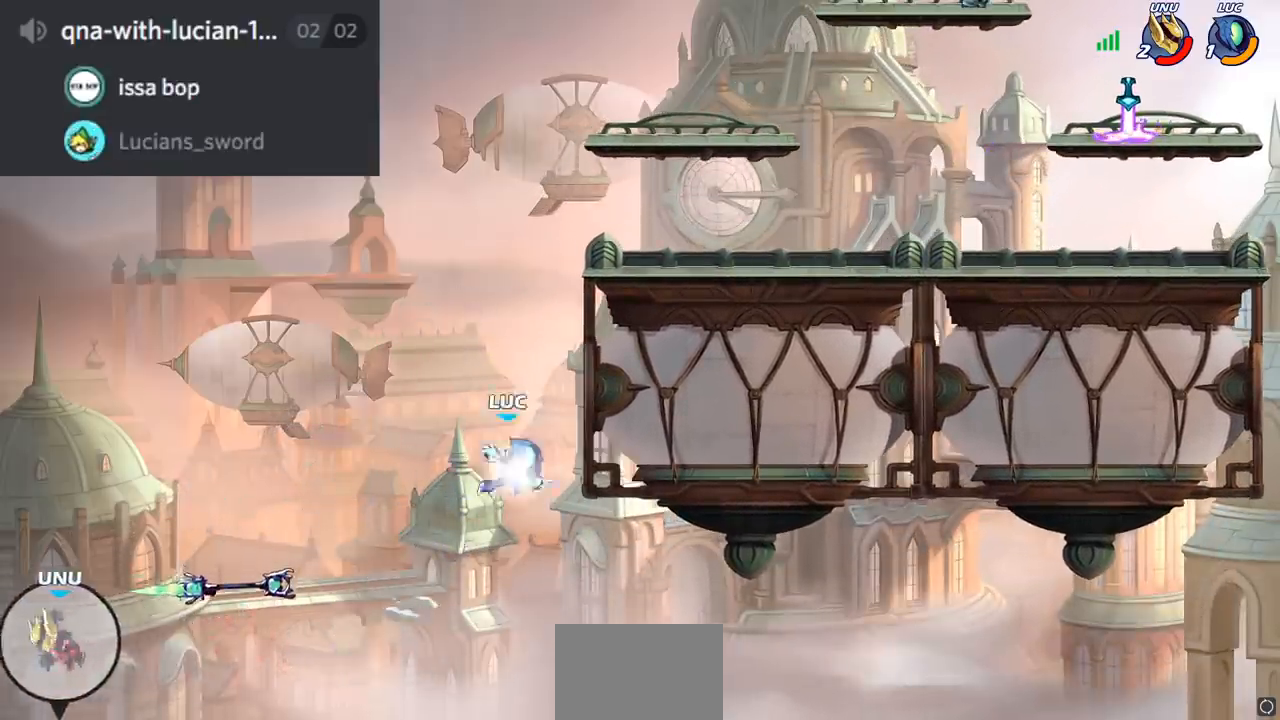
{"buttons": ["CIRCLE"], "left_stick": "up-right", "right_stick": "center", "events": [[183, "R2", "up"], [250, "CROSS", "down"], [383, "CIRCLE", "down"], [383, "CROSS", "up"]]}
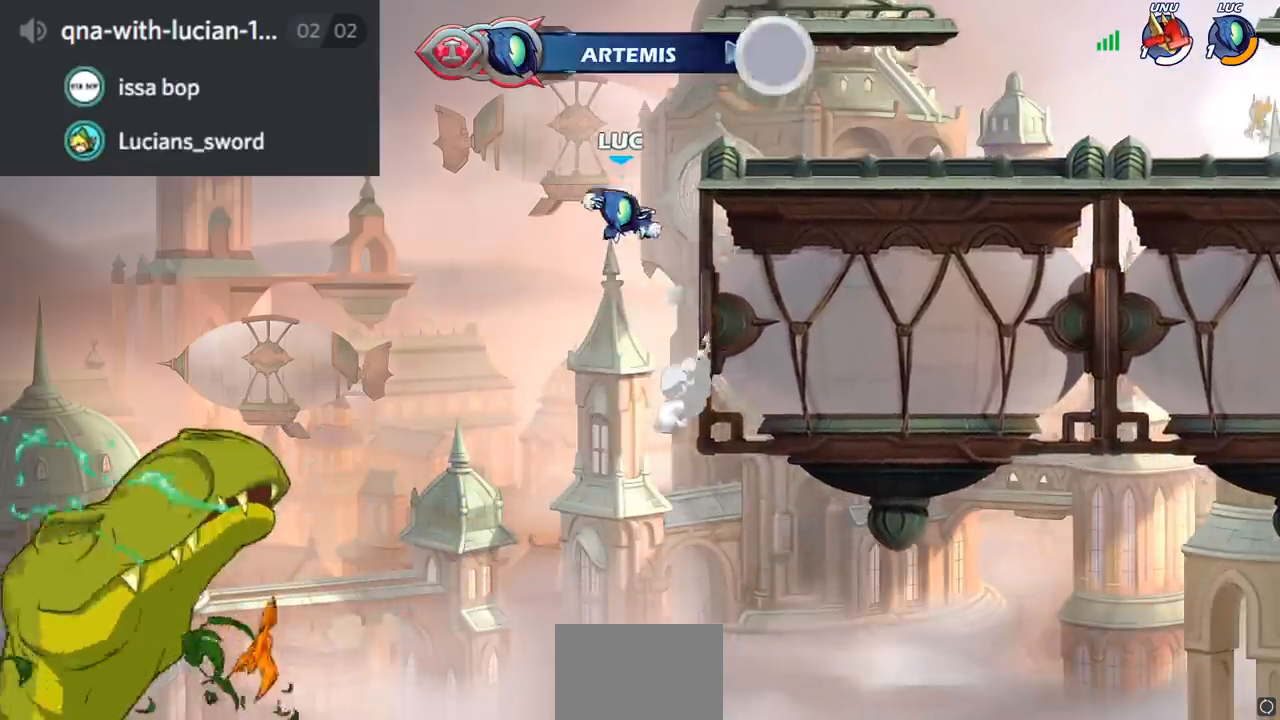
{"buttons": [], "left_stick": "down-right", "right_stick": "center", "events": [[17, "CIRCLE", "up"], [500, "left_stick", "down-right"]]}
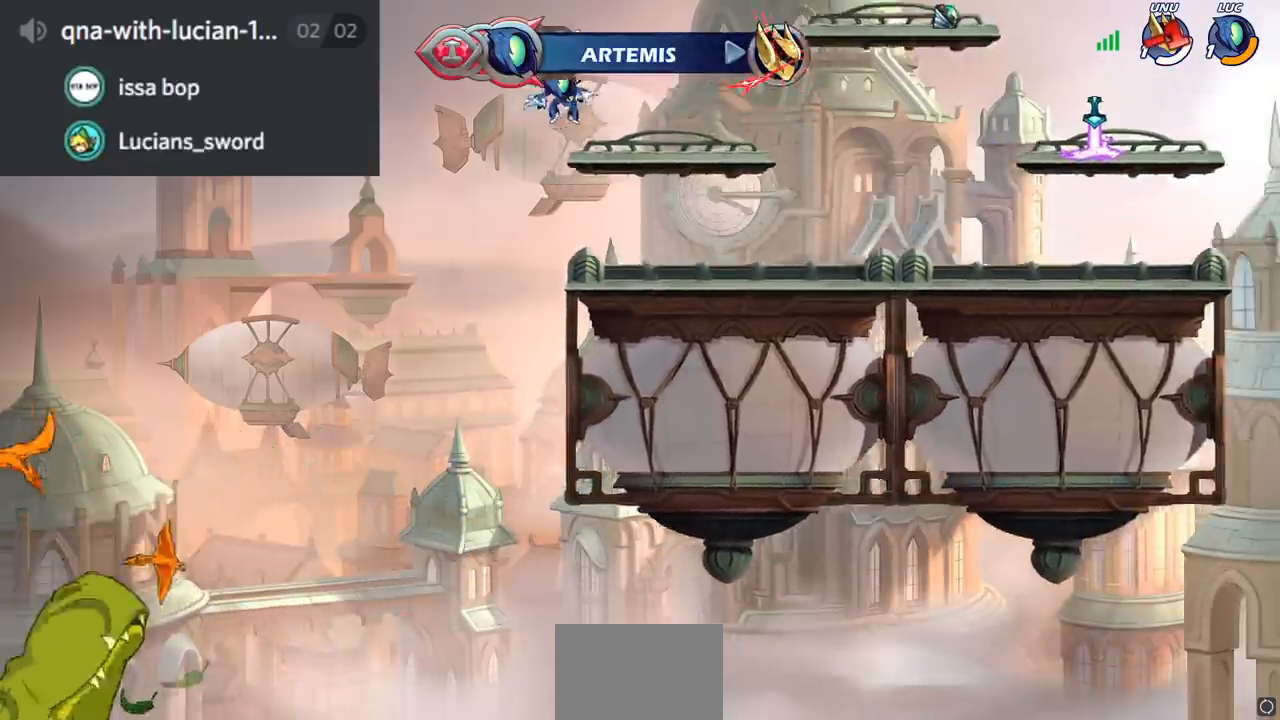
{"buttons": [], "left_stick": "right", "right_stick": "center", "events": [[167, "left_stick", "right"], [317, "R2", "down"], [384, "CROSS", "down"], [468, "R2", "up"], [501, "CROSS", "up"]]}
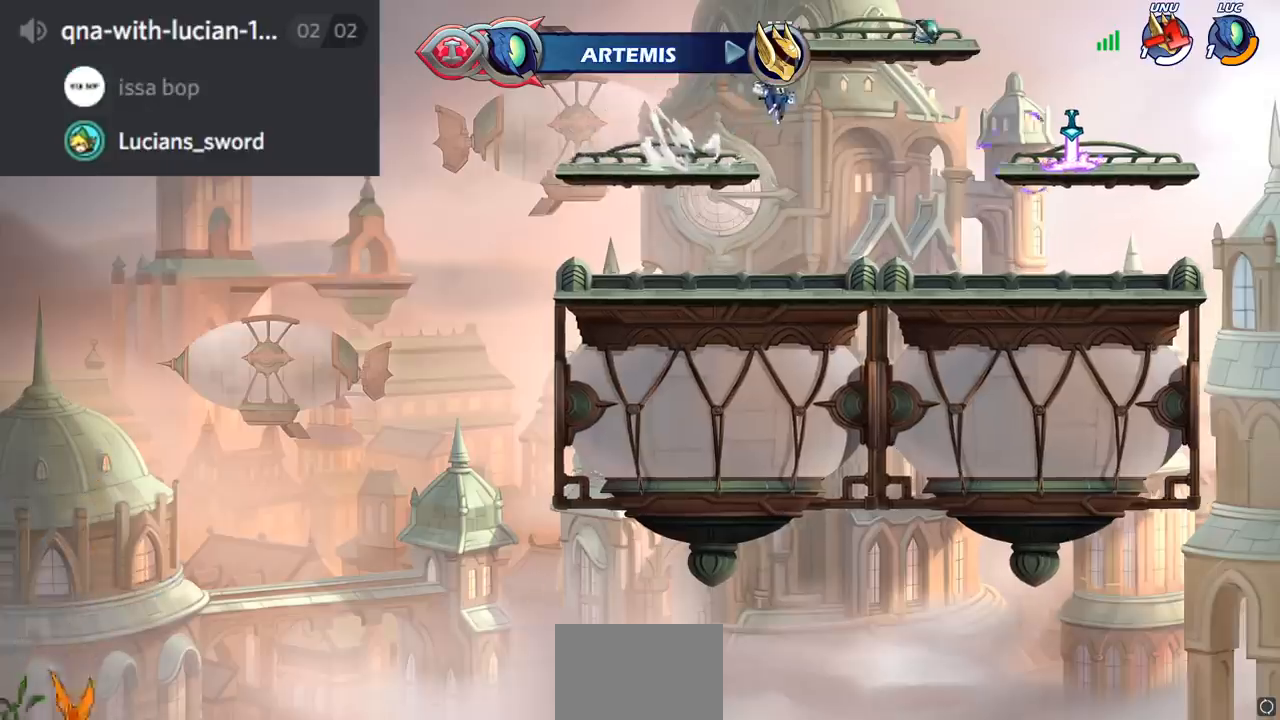
{"buttons": [], "left_stick": "right", "right_stick": "center", "events": [[217, "CROSS", "down"], [284, "R1", "down"], [400, "CROSS", "up"], [400, "R1", "up"]]}
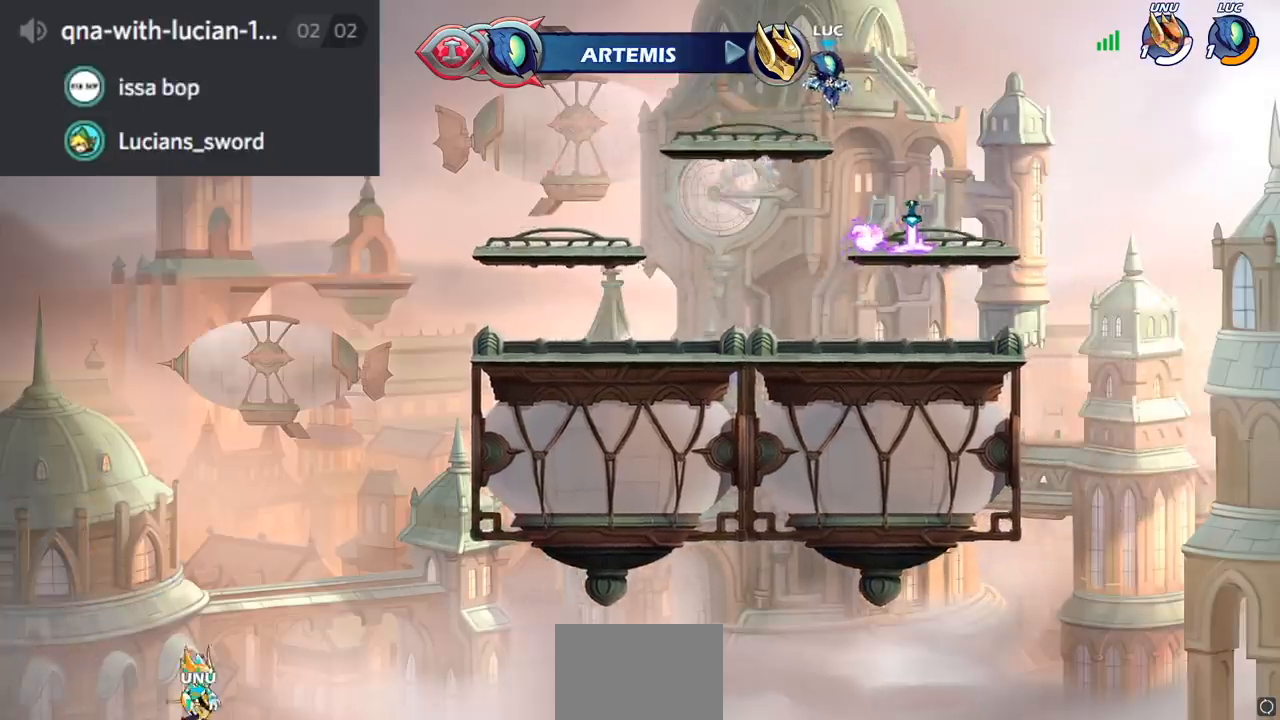
{"buttons": [], "left_stick": "left", "right_stick": "center", "events": [[183, "left_stick", "down"], [266, "left_stick", "down-left"], [450, "left_stick", "left"]]}
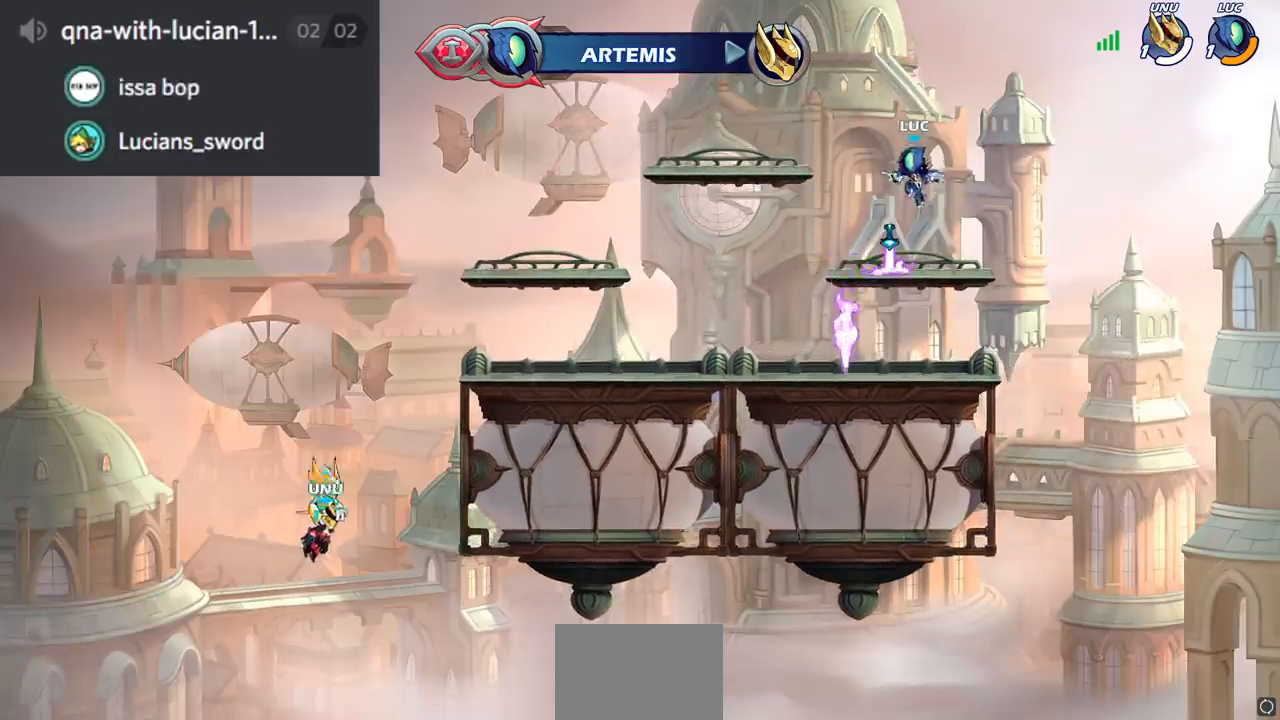
{"buttons": [], "left_stick": "right", "right_stick": "center", "events": [[100, "R1", "down"], [217, "R1", "up"], [334, "left_stick", "center"], [484, "left_stick", "right"]]}
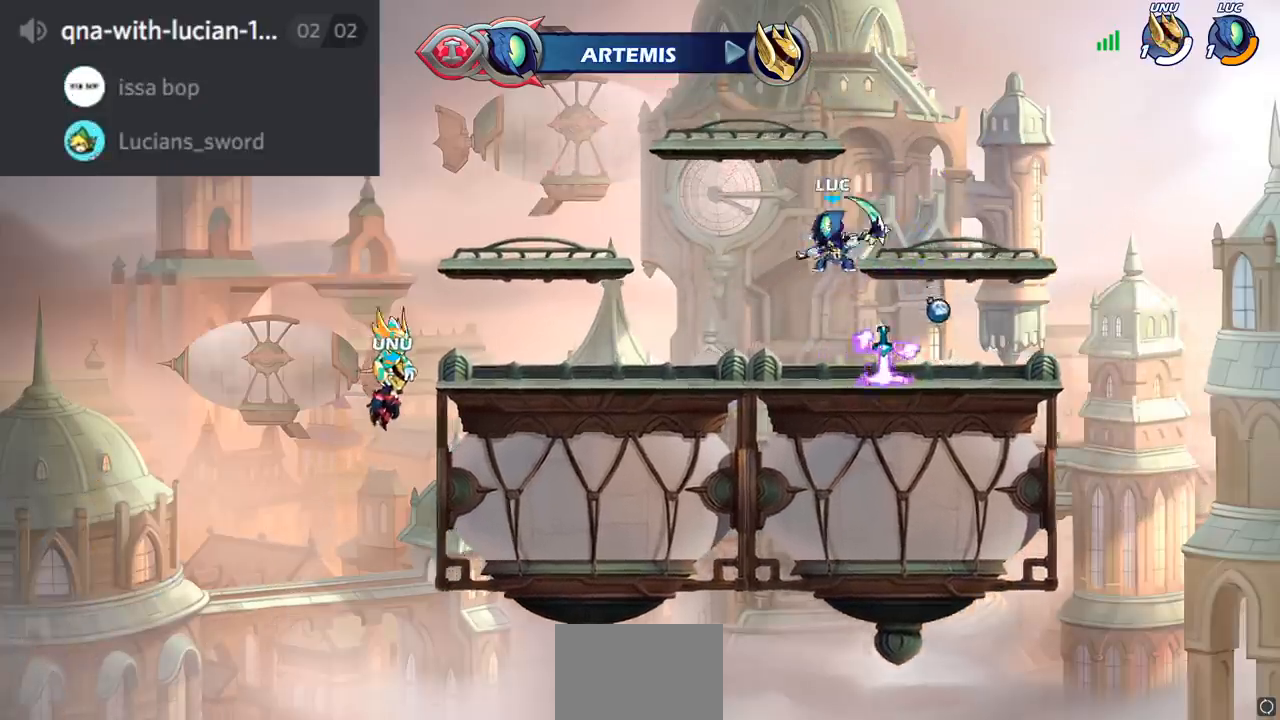
{"buttons": [], "left_stick": "center", "right_stick": "center", "events": [[117, "R1", "down"], [151, "left_stick", "up"], [451, "R1", "up"], [484, "left_stick", "center"]]}
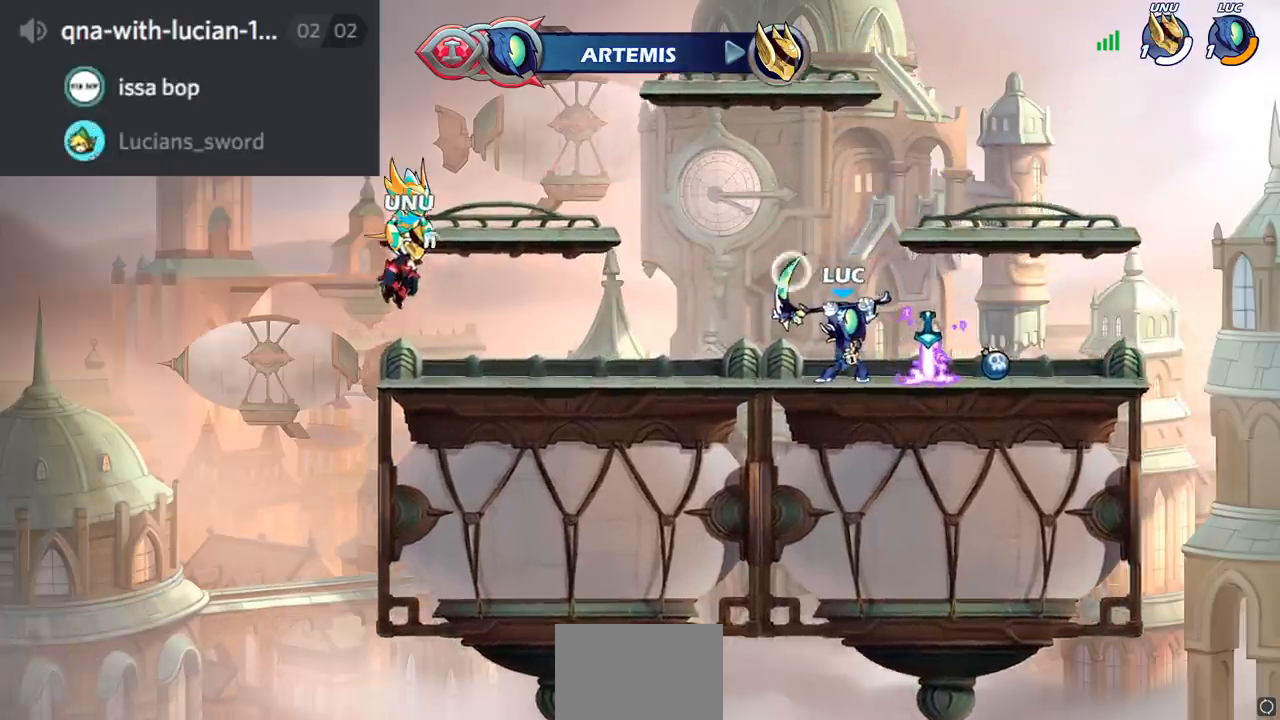
{"buttons": ["R1"], "left_stick": "center", "right_stick": "center", "events": [[217, "left_stick", "right"], [400, "left_stick", "center"], [450, "R1", "down"]]}